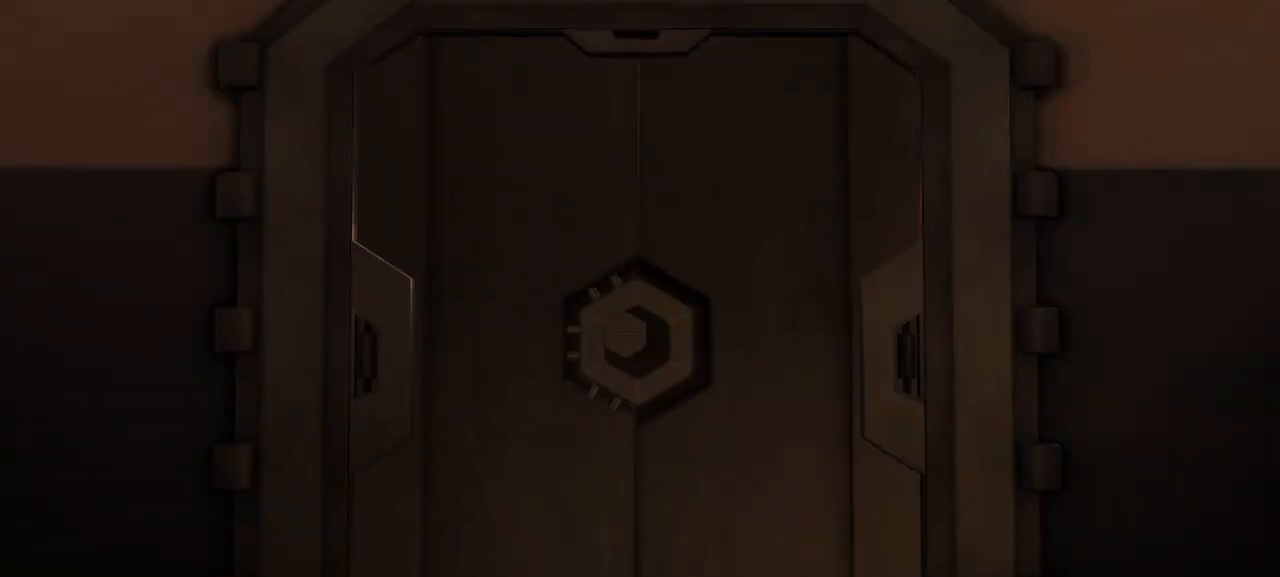
Gameplay with a controller (PlayStation layout); each line is a JSON object with the inputs held at the frame after it. "events" lists button and stick changes between this image and that frame as [ms after this image, input, new state], when the widget could be followed in between. Not read: L3 R3.
{"buttons": [], "left_stick": "right", "right_stick": "center", "events": [[150, "left_stick", "right"], [233, "left_stick", "center"], [417, "left_stick", "right"]]}
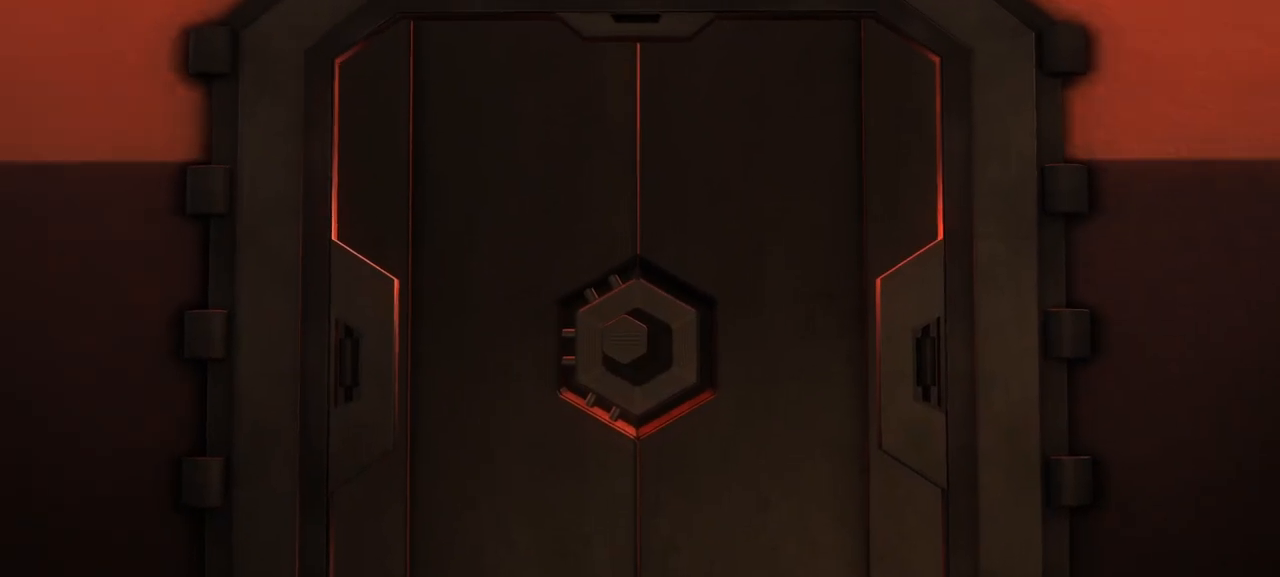
{"buttons": [], "left_stick": "right", "right_stick": "center", "events": []}
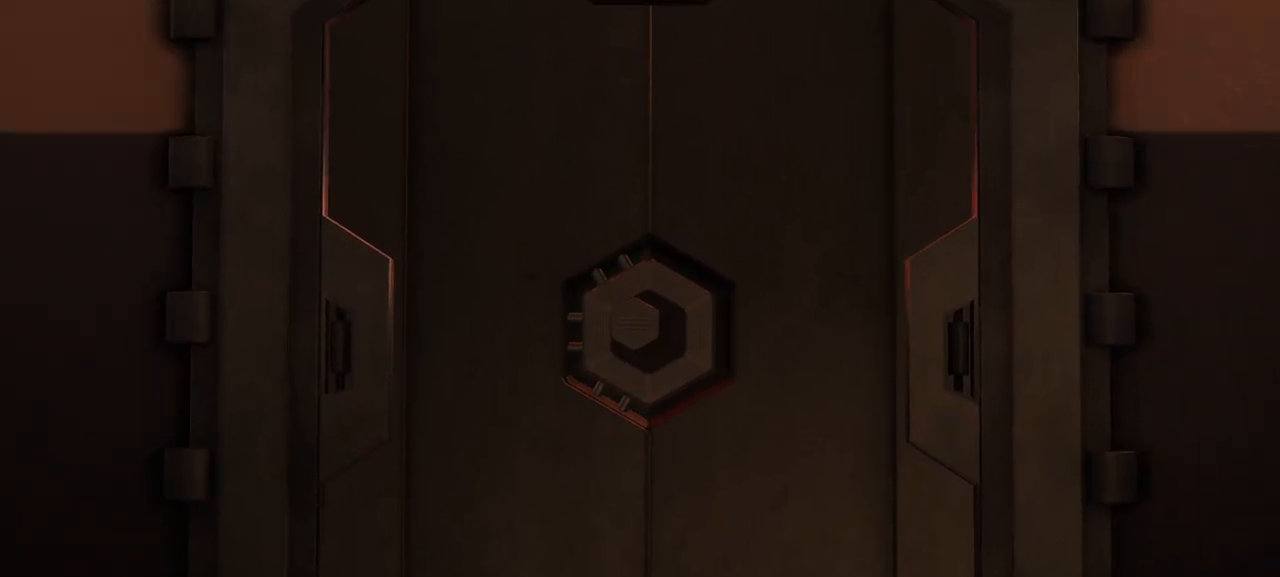
{"buttons": [], "left_stick": "right", "right_stick": "center", "events": []}
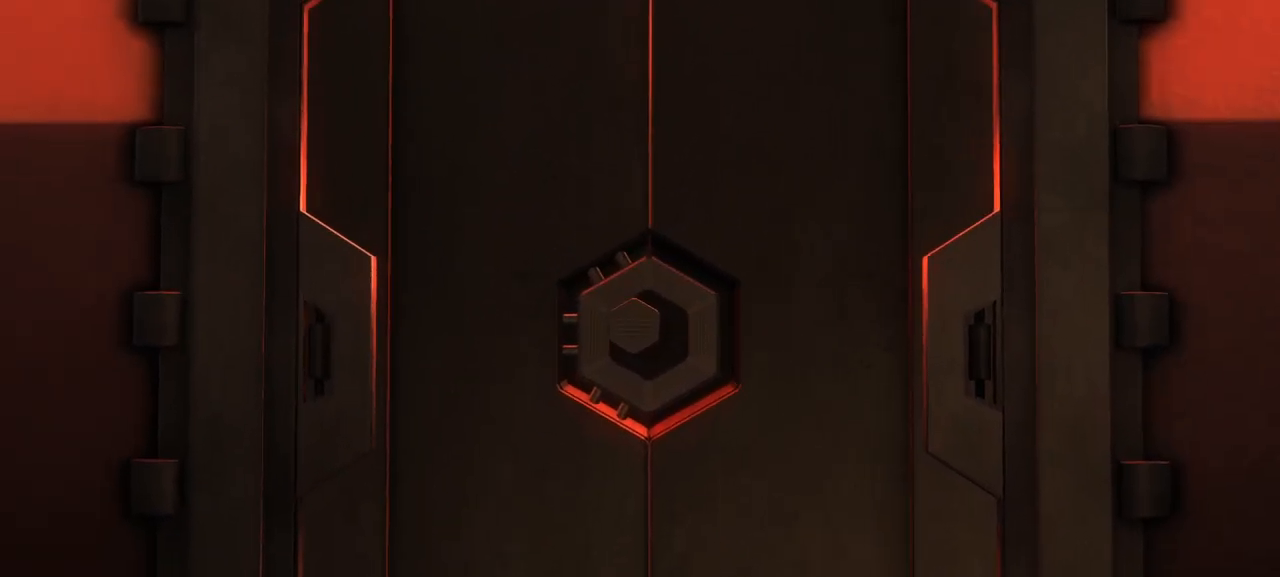
{"buttons": [], "left_stick": "right", "right_stick": "center", "events": []}
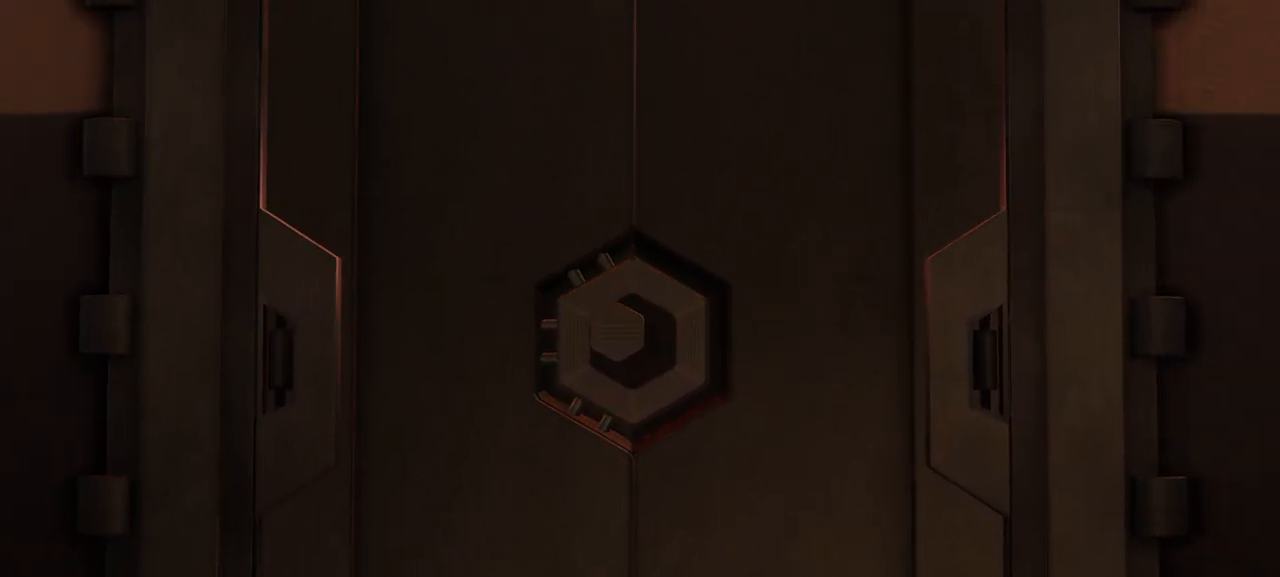
{"buttons": [], "left_stick": "right", "right_stick": "center", "events": []}
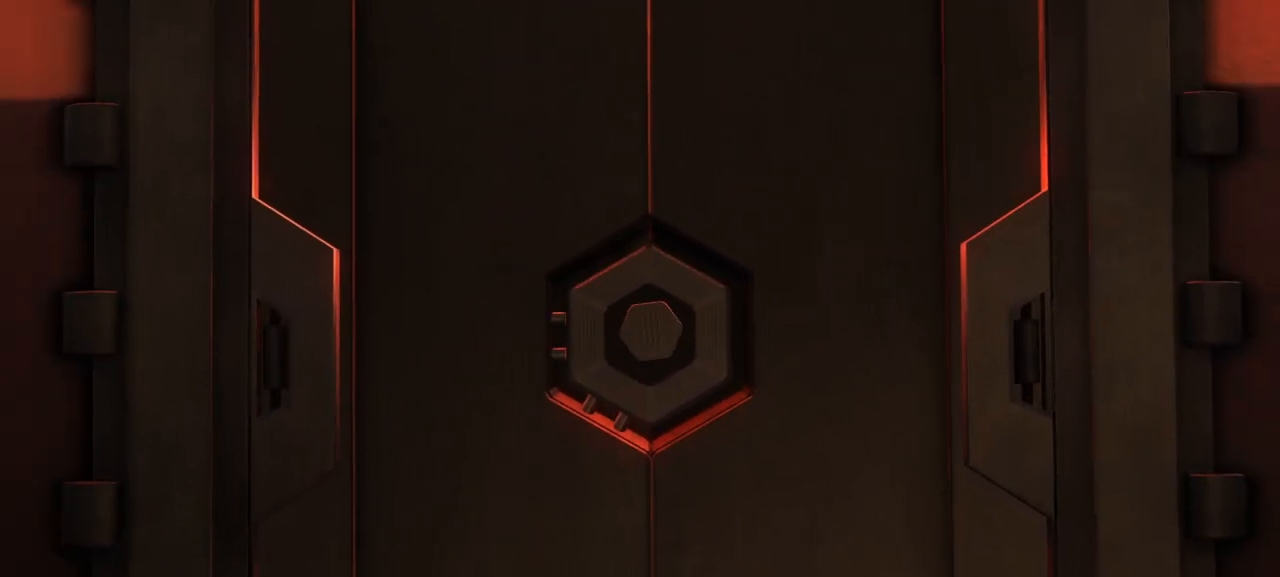
{"buttons": [], "left_stick": "center", "right_stick": "center", "events": [[100, "left_stick", "center"]]}